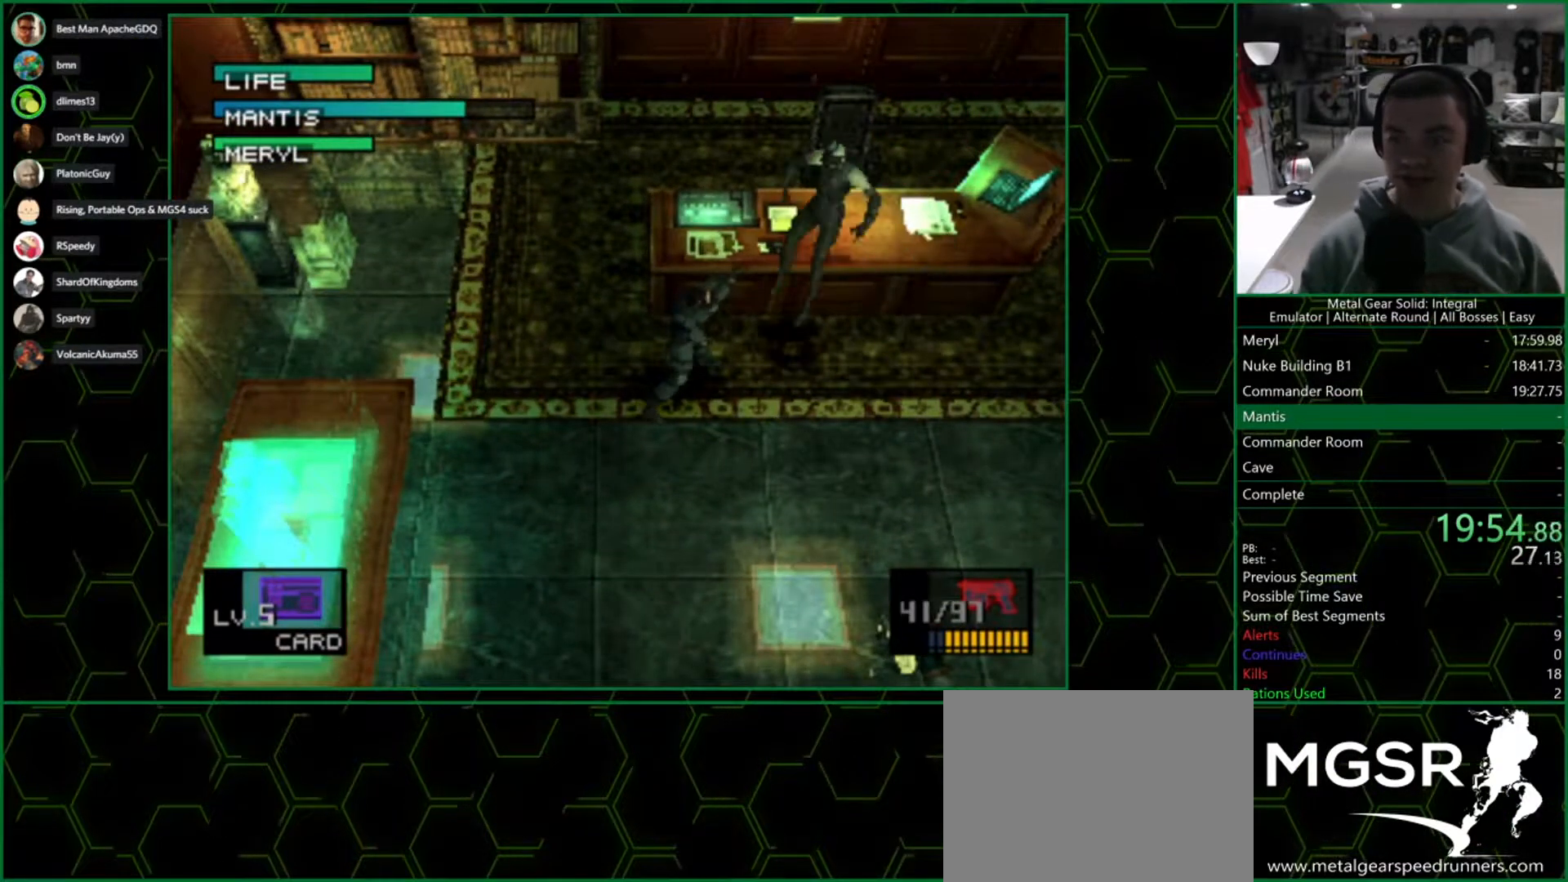
Gameplay with a controller (PlayStation layout); each line is a JSON object with the inputs held at the frame after it. "button_events" lists button changes between this image and that frame as [ms after this image, input, new state], when the widget could be followed in between (sticks are given only as held states). Not read: L1 R1.
{"buttons": [], "left_stick": "center", "right_stick": "center", "button_events": [[267, "SQUARE", "up"], [367, "SQUARE", "down"], [417, "SQUARE", "up"]]}
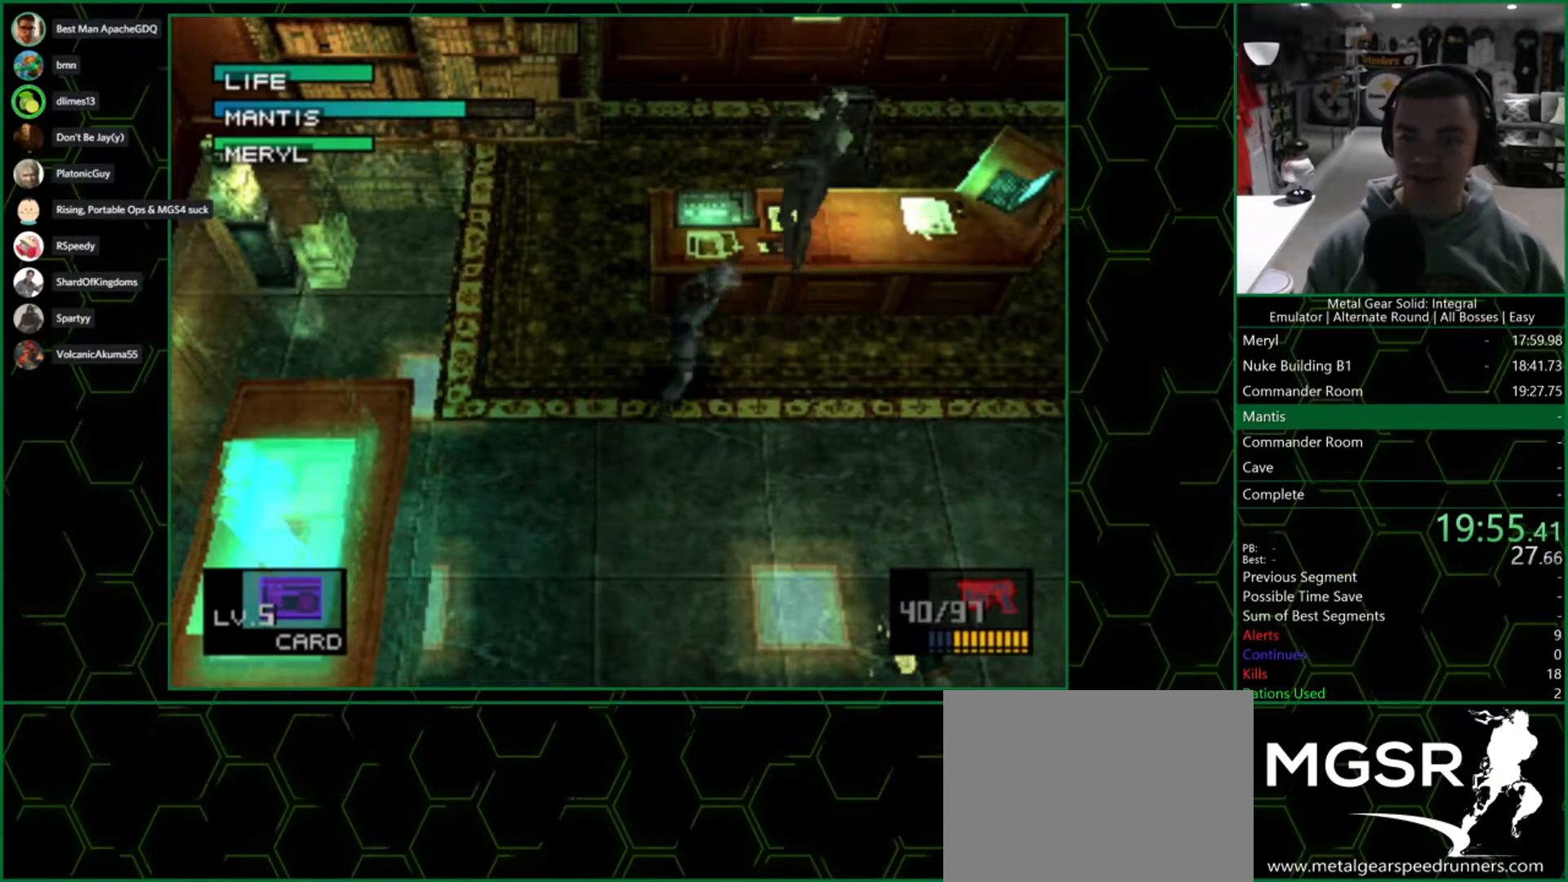
{"buttons": ["SQUARE"], "left_stick": "center", "right_stick": "center", "button_events": [[67, "SQUARE", "down"]]}
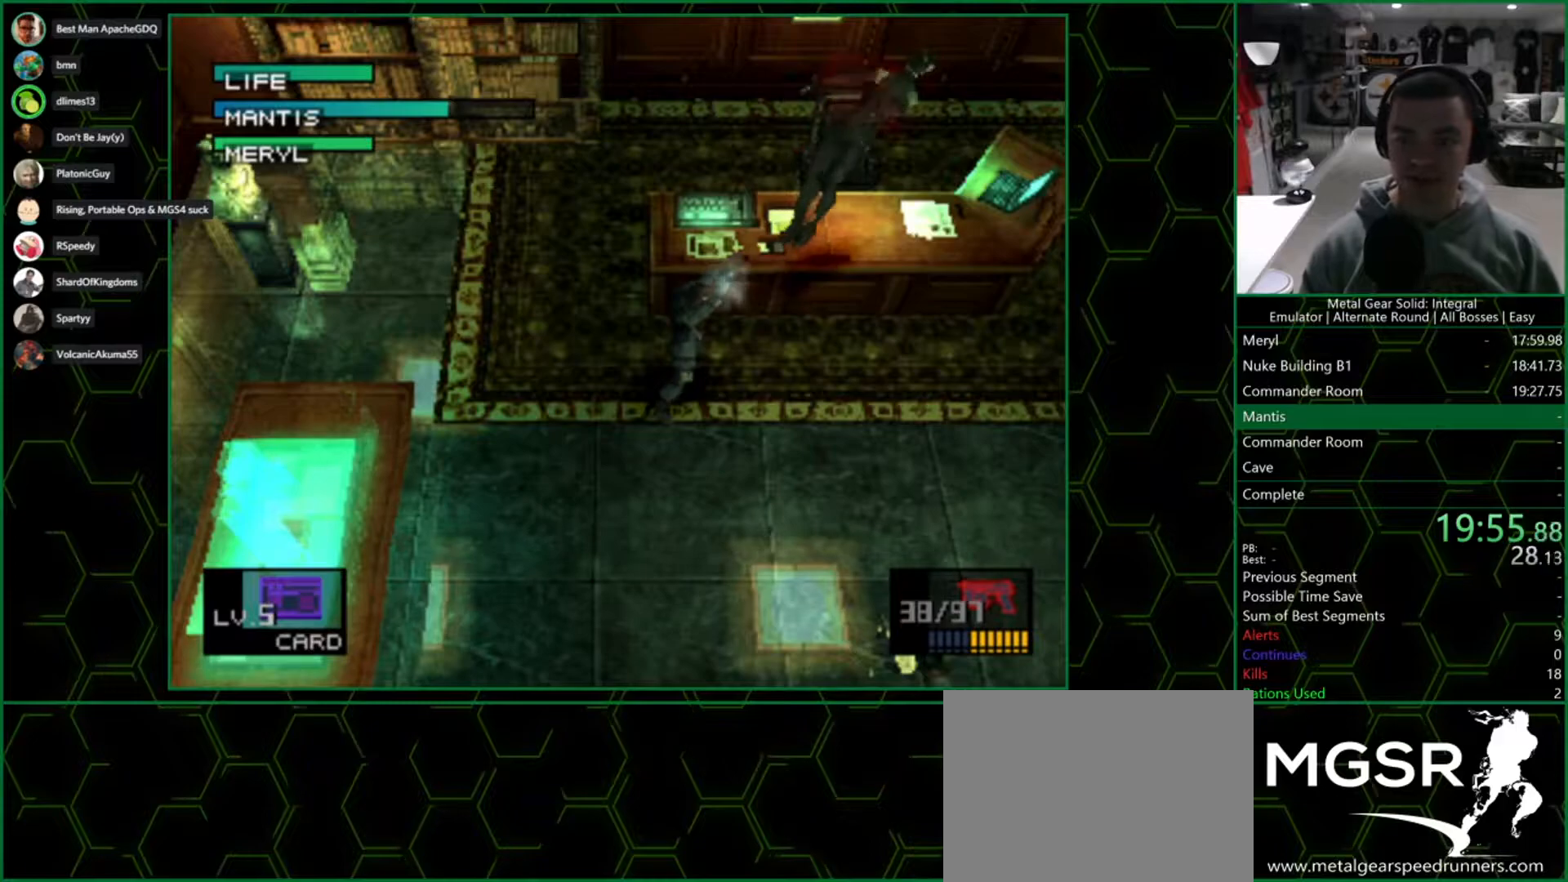
{"buttons": ["SQUARE"], "left_stick": "center", "right_stick": "center", "button_events": []}
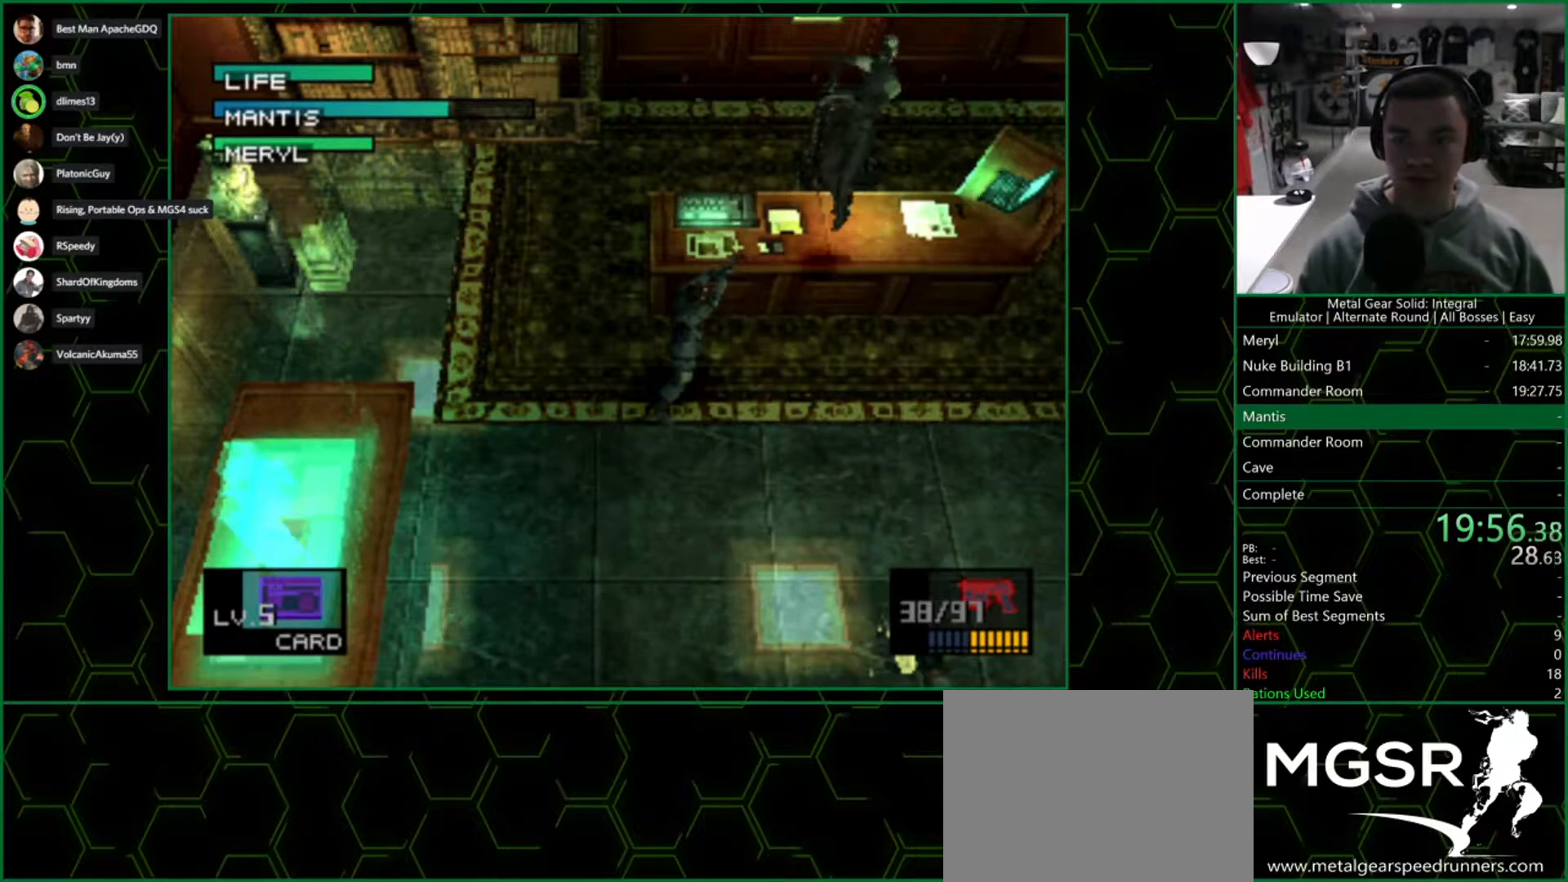
{"buttons": ["SQUARE"], "left_stick": "center", "right_stick": "center", "button_events": []}
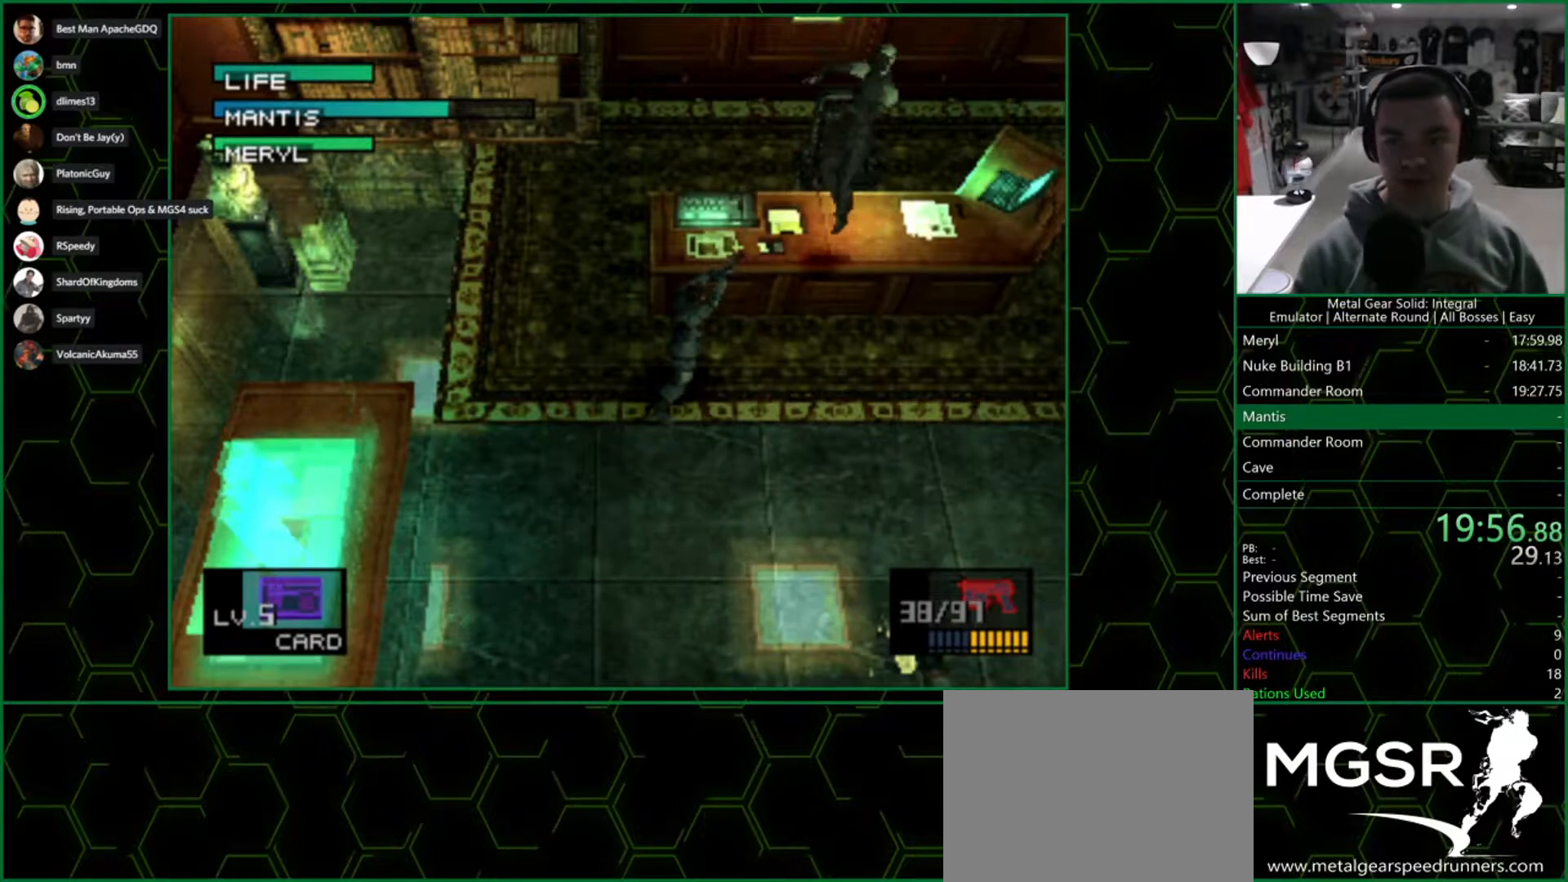
{"buttons": ["SQUARE"], "left_stick": "center", "right_stick": "center", "button_events": [[17, "SQUARE", "up"], [150, "SQUARE", "down"], [200, "SQUARE", "up"], [250, "SQUARE", "down"]]}
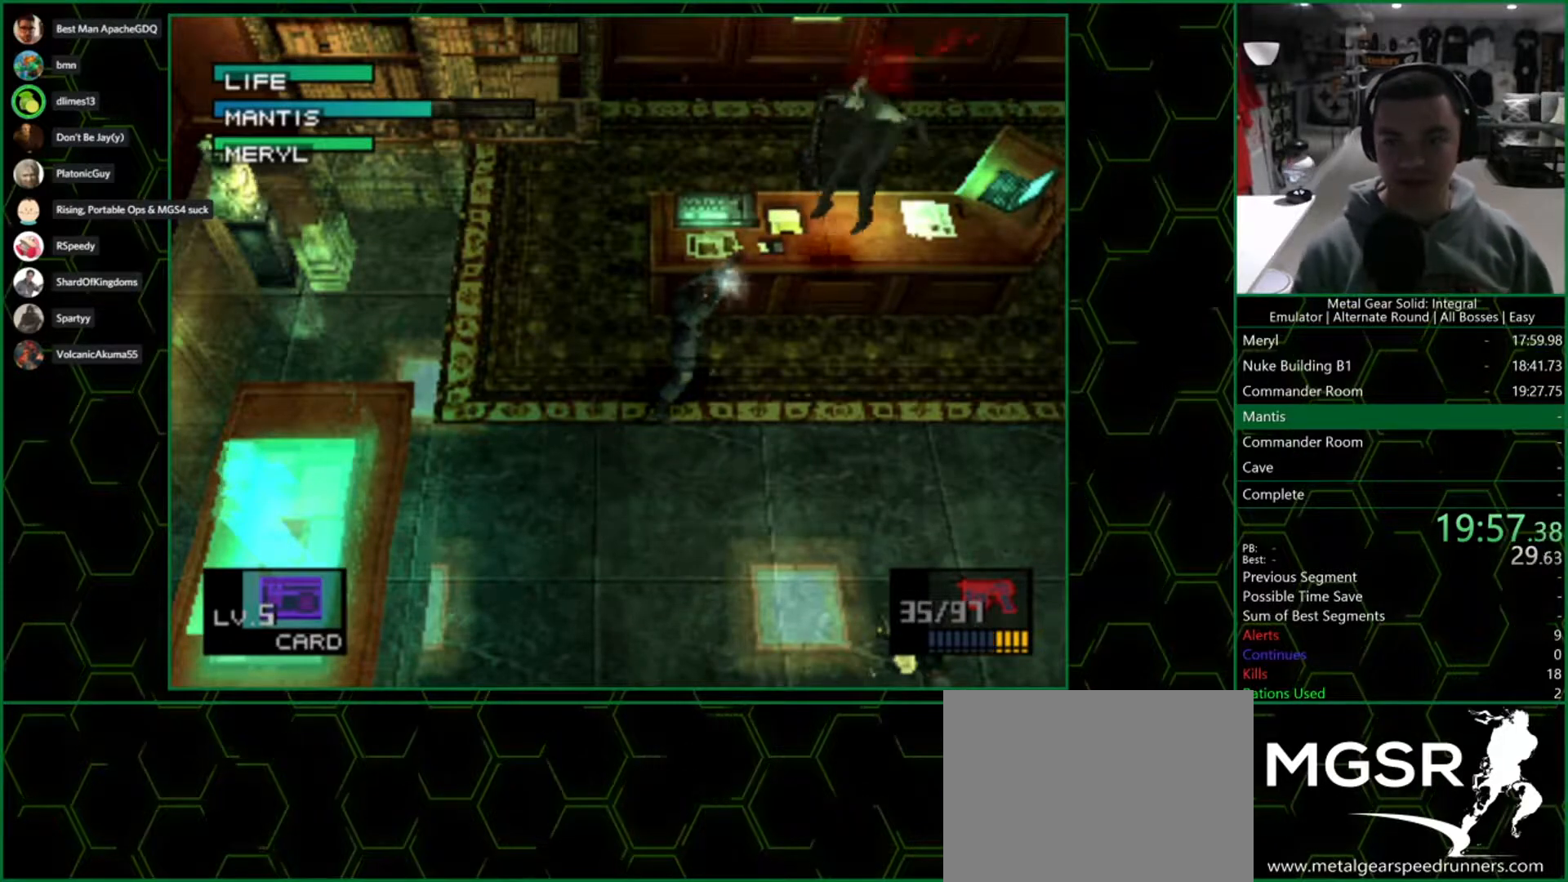
{"buttons": ["SQUARE"], "left_stick": "center", "right_stick": "center", "button_events": []}
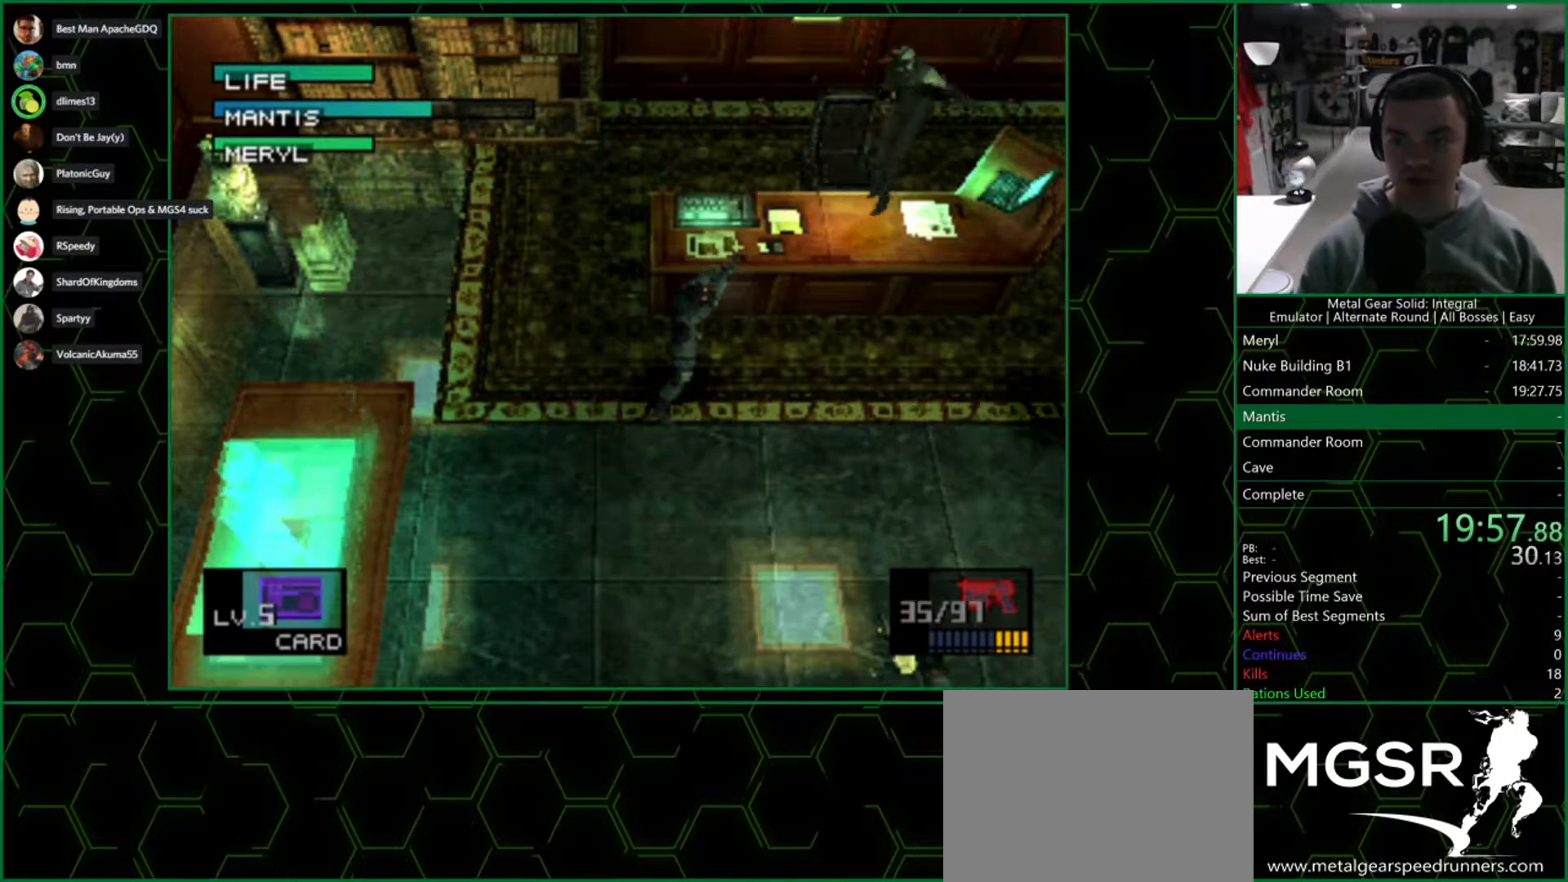
{"buttons": ["SQUARE"], "left_stick": "center", "right_stick": "center", "button_events": []}
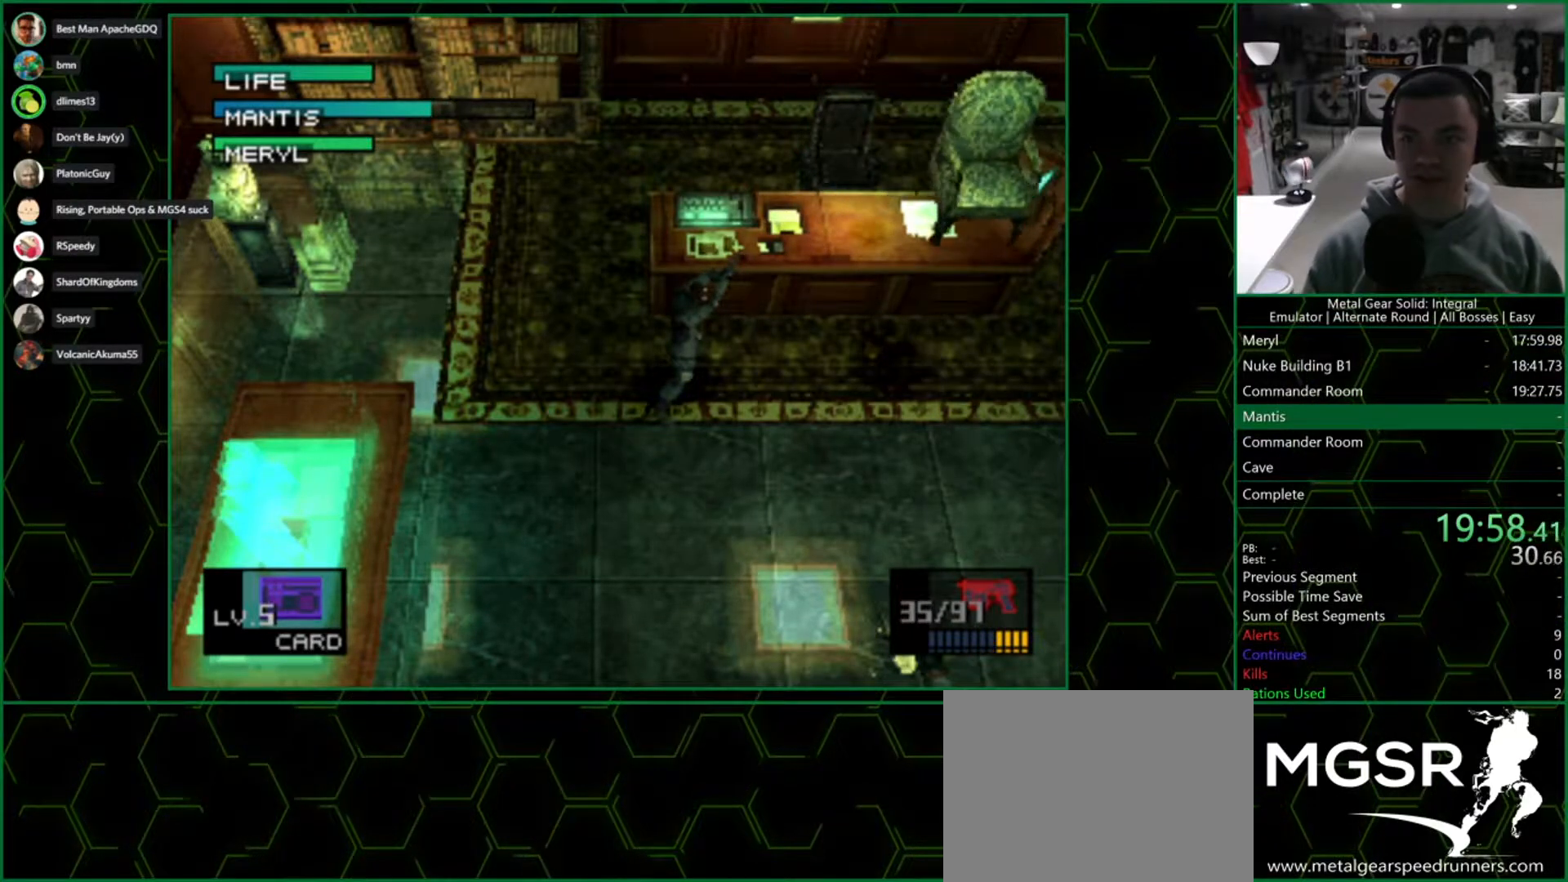
{"buttons": [], "left_stick": "center", "right_stick": "center", "button_events": [[283, "SQUARE", "up"], [350, "SQUARE", "down"], [483, "SQUARE", "up"]]}
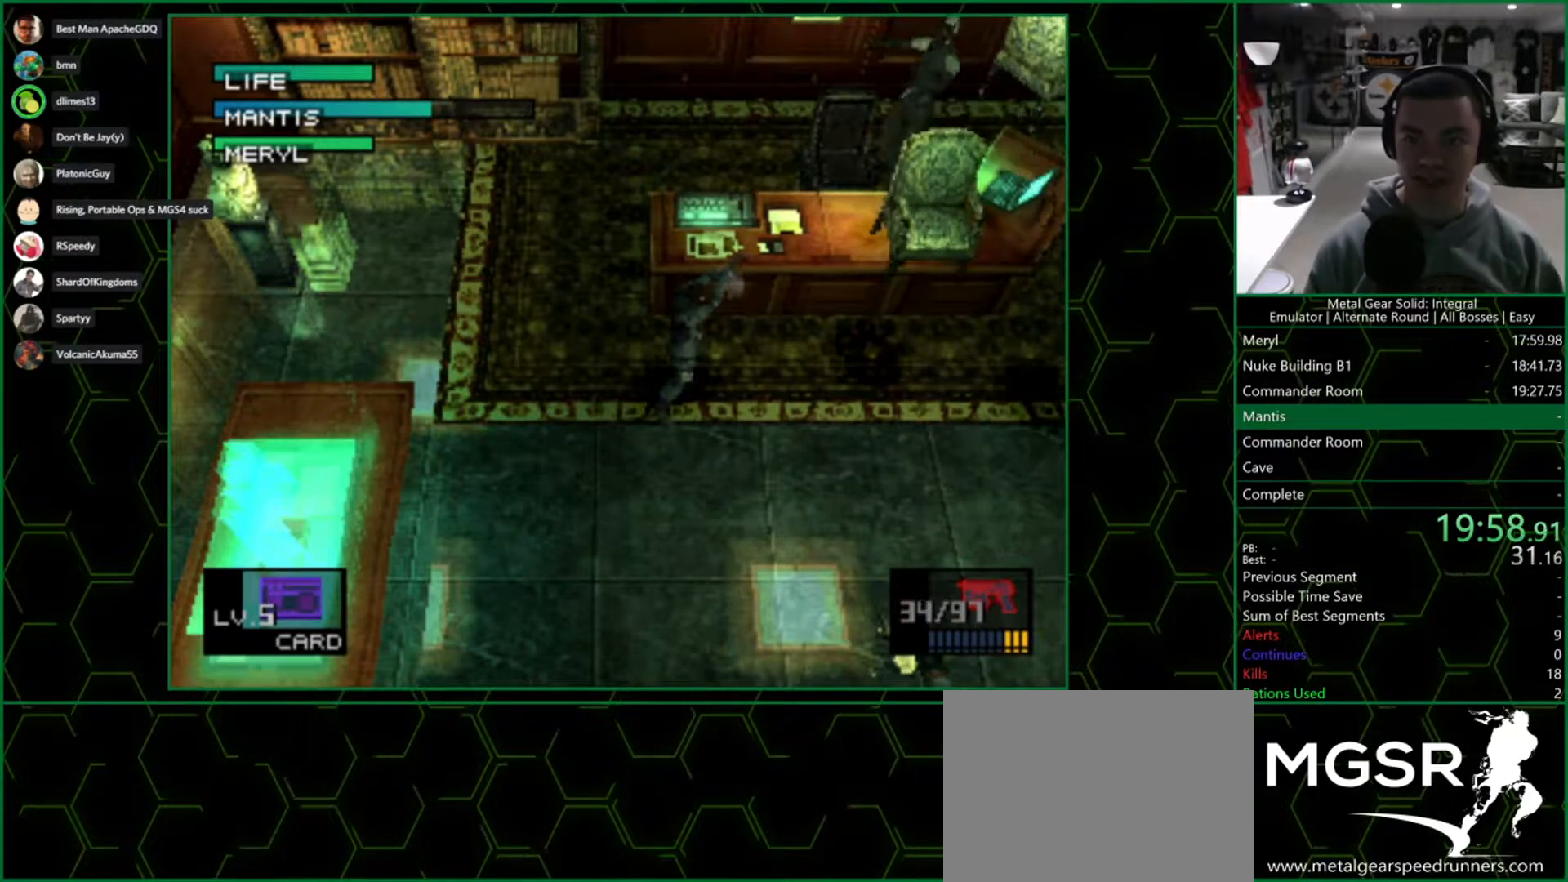
{"buttons": ["R2"], "left_stick": "center", "right_stick": "center", "button_events": [[33, "SQUARE", "down"], [100, "SQUARE", "up"], [450, "R2", "down"]]}
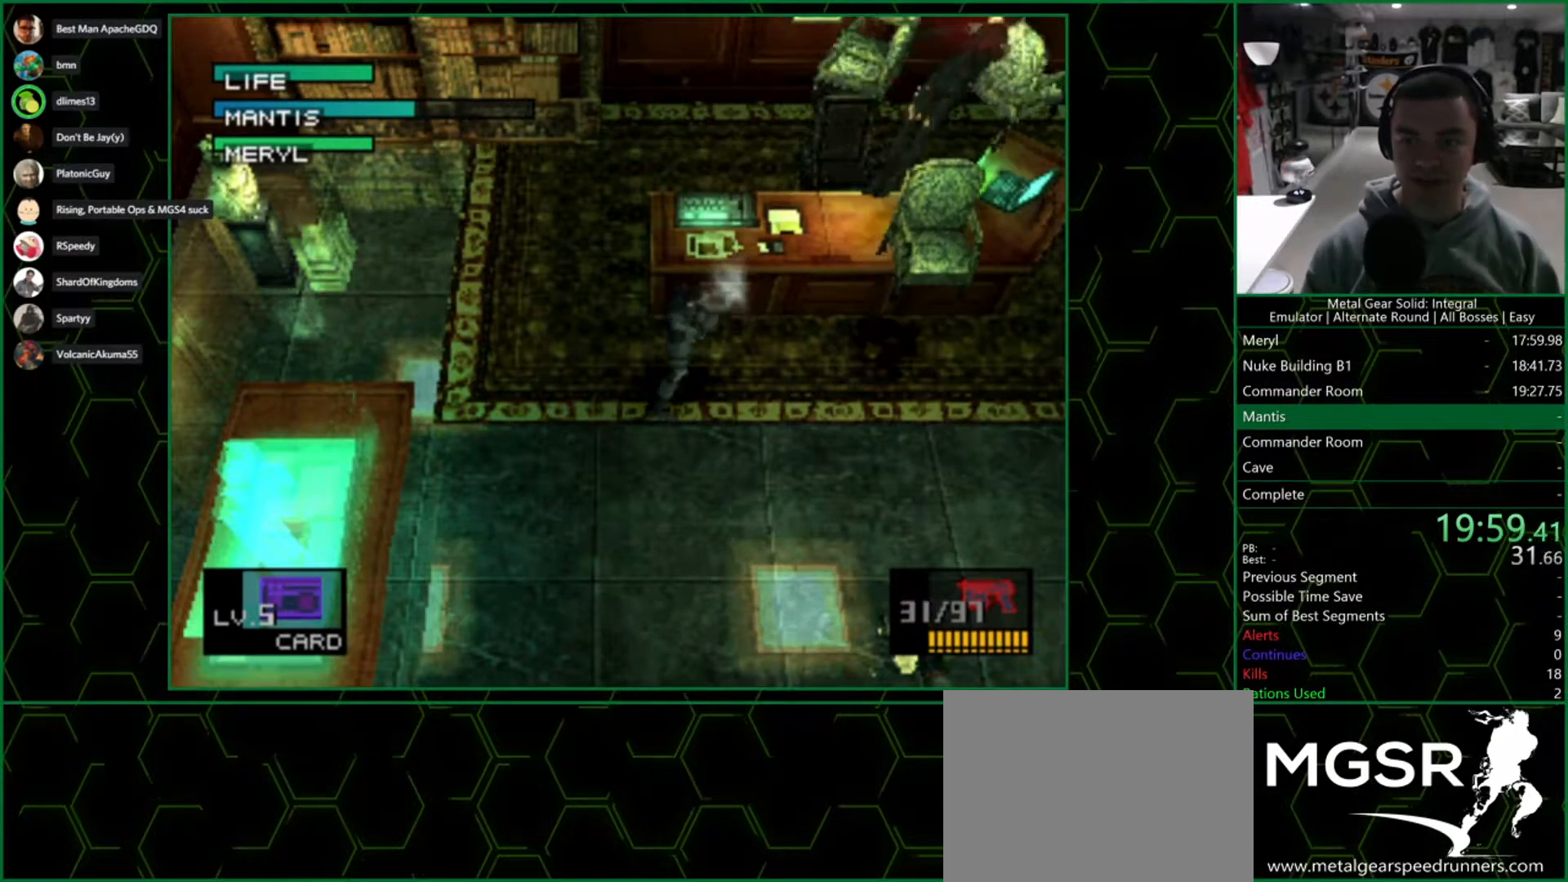
{"buttons": ["R2"], "left_stick": "center", "right_stick": "center", "button_events": [[350, "DPAD_LEFT", "down"], [483, "DPAD_LEFT", "up"]]}
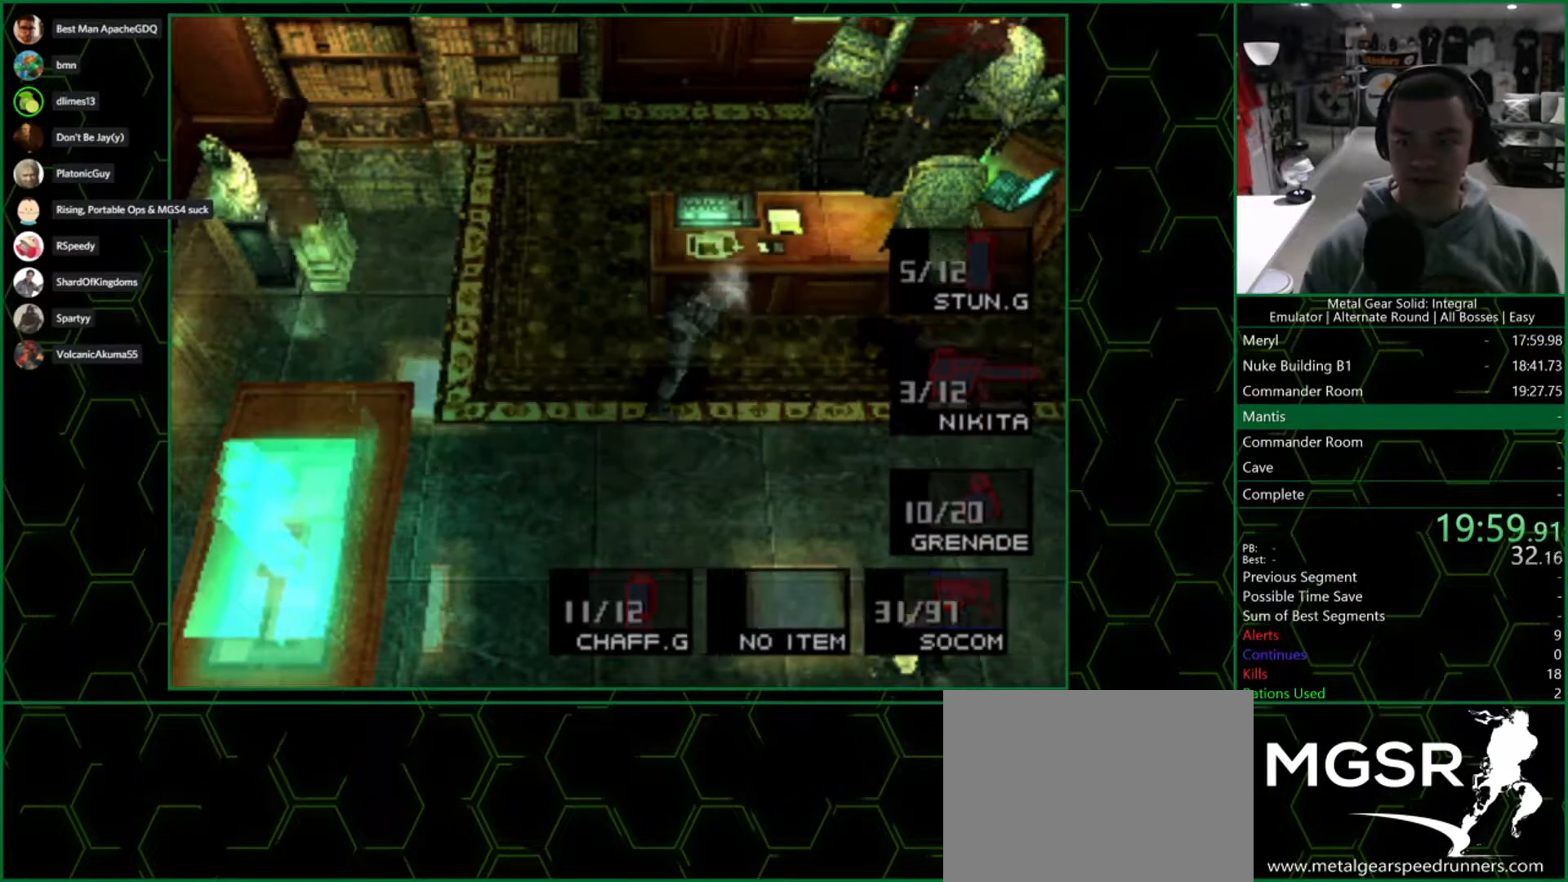
{"buttons": [], "left_stick": "center", "right_stick": "center", "button_events": [[67, "DPAD_LEFT", "down"], [150, "DPAD_LEFT", "up"], [317, "DPAD_RIGHT", "down"], [400, "DPAD_RIGHT", "up"], [433, "R2", "up"]]}
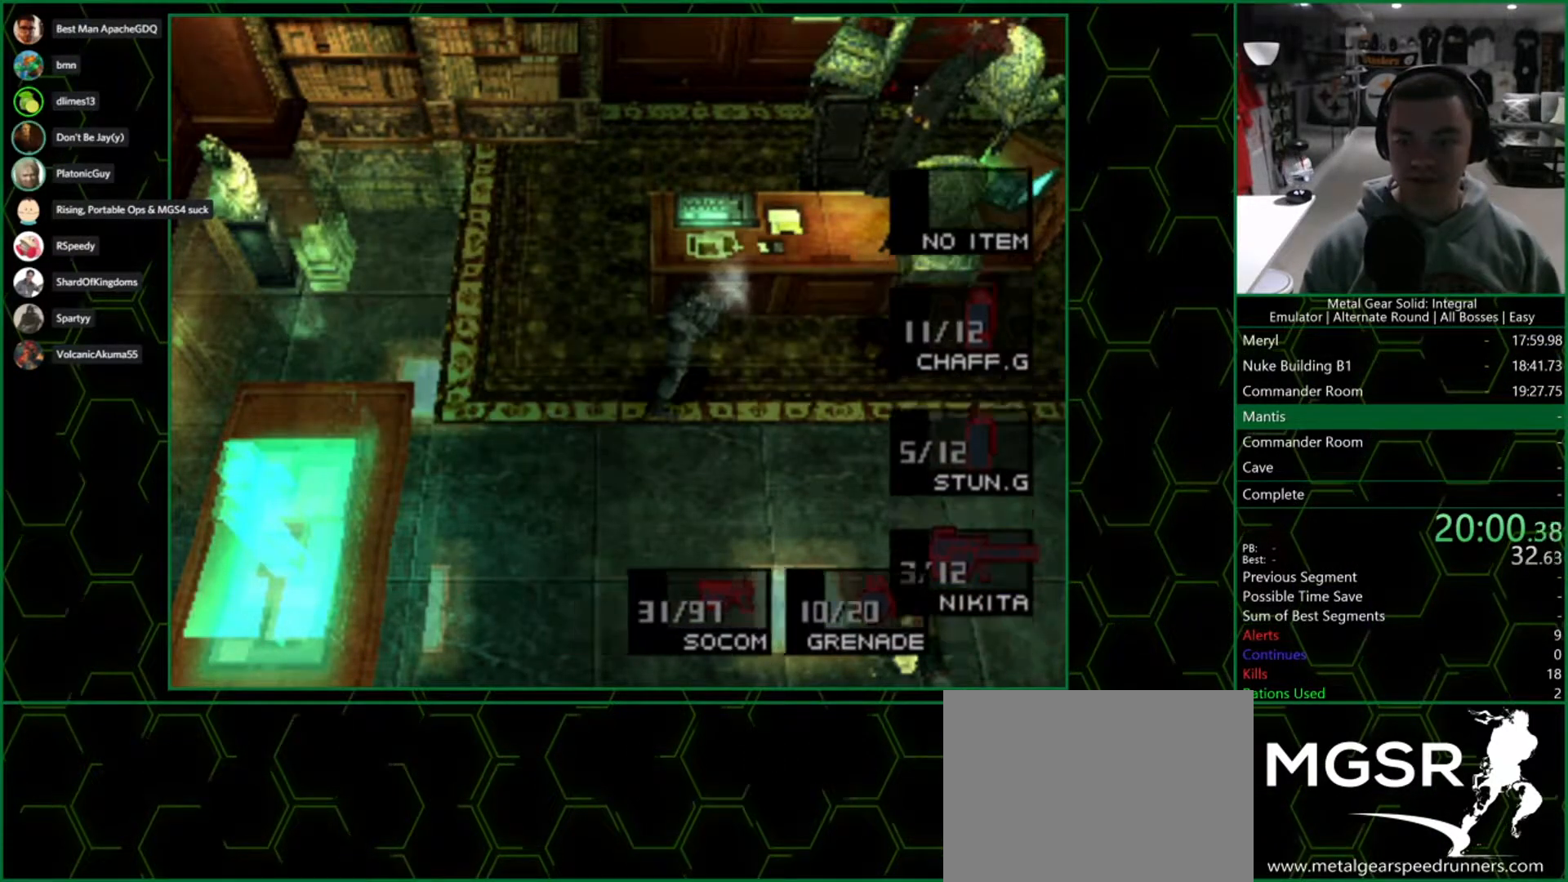
{"buttons": [], "left_stick": "down-left", "right_stick": "center", "button_events": []}
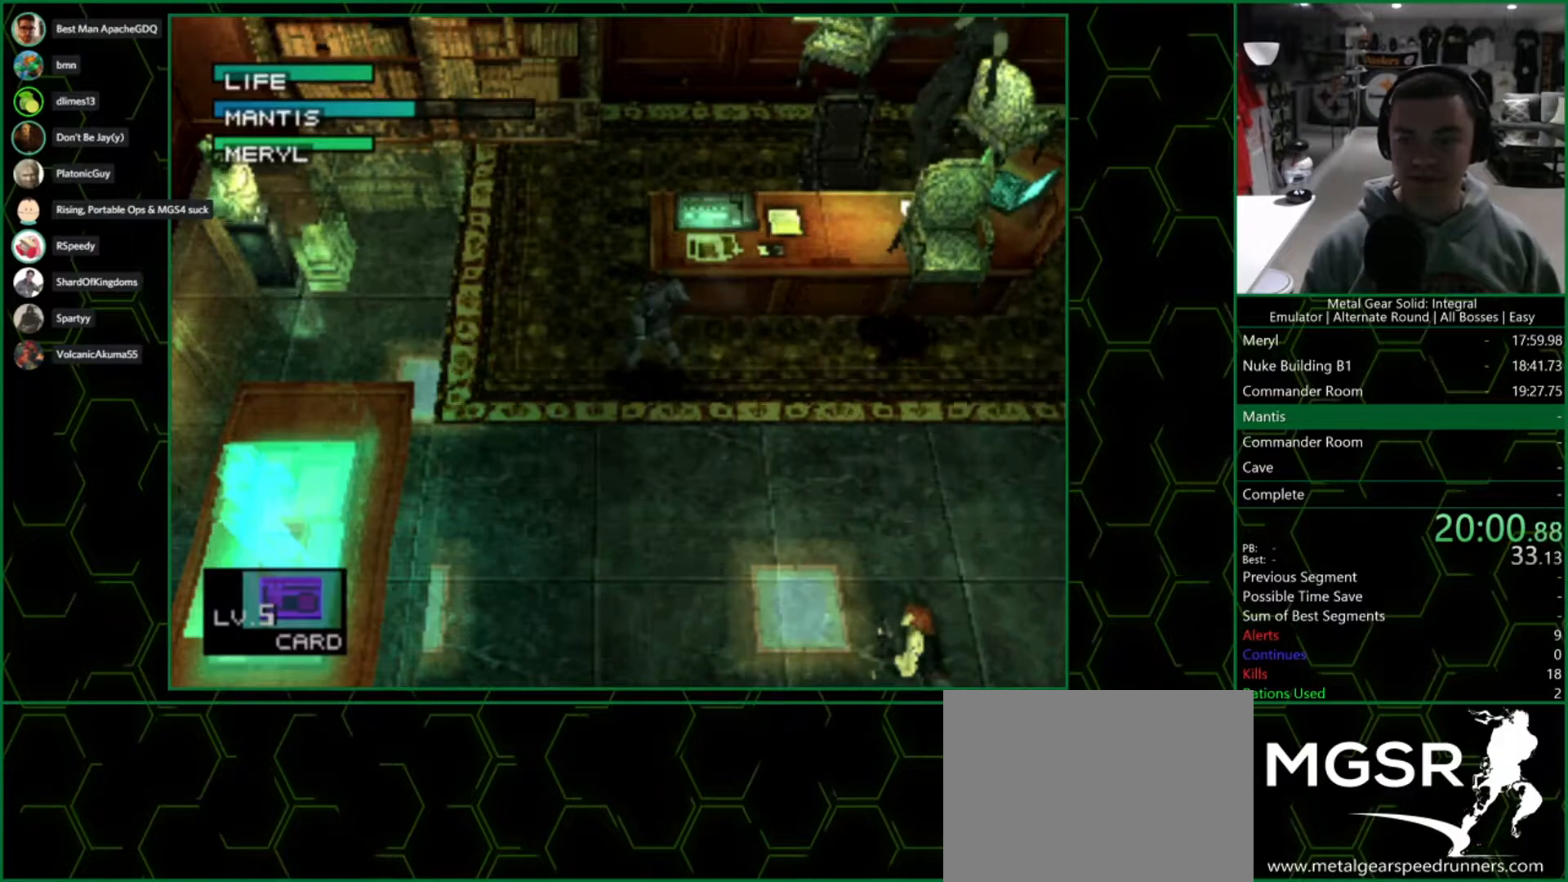
{"buttons": ["SQUARE"], "left_stick": "up-left", "right_stick": "center", "button_events": [[483, "SQUARE", "down"]]}
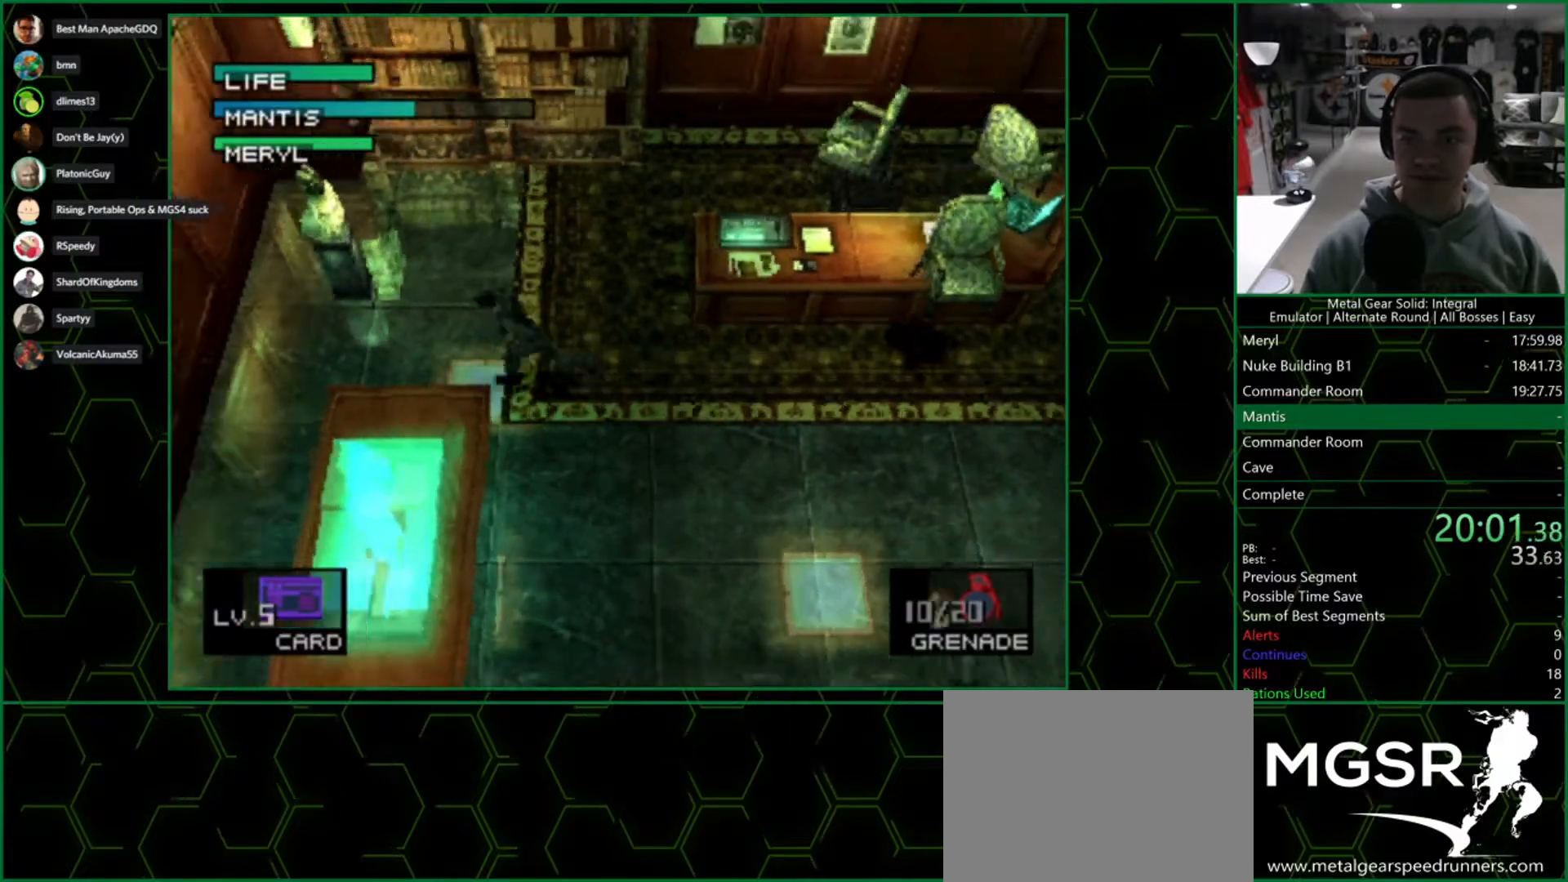
{"buttons": [], "left_stick": "right", "right_stick": "center", "button_events": [[50, "SQUARE", "up"], [117, "SQUARE", "down"], [183, "SQUARE", "up"]]}
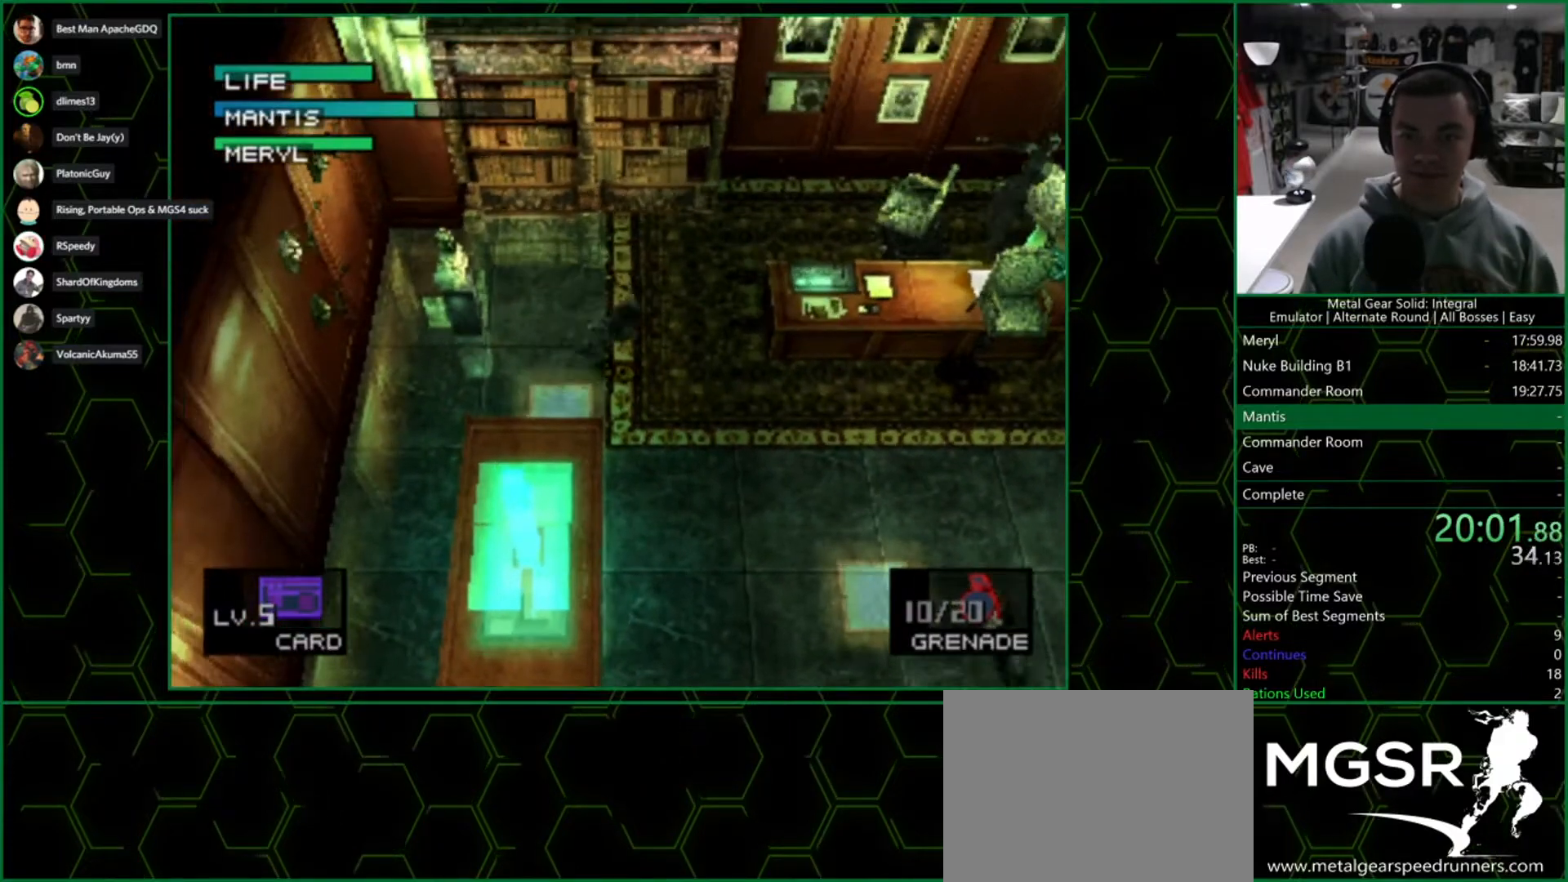
{"buttons": [], "left_stick": "down-left", "right_stick": "center", "button_events": [[167, "L3", "down"], [233, "L3", "up"]]}
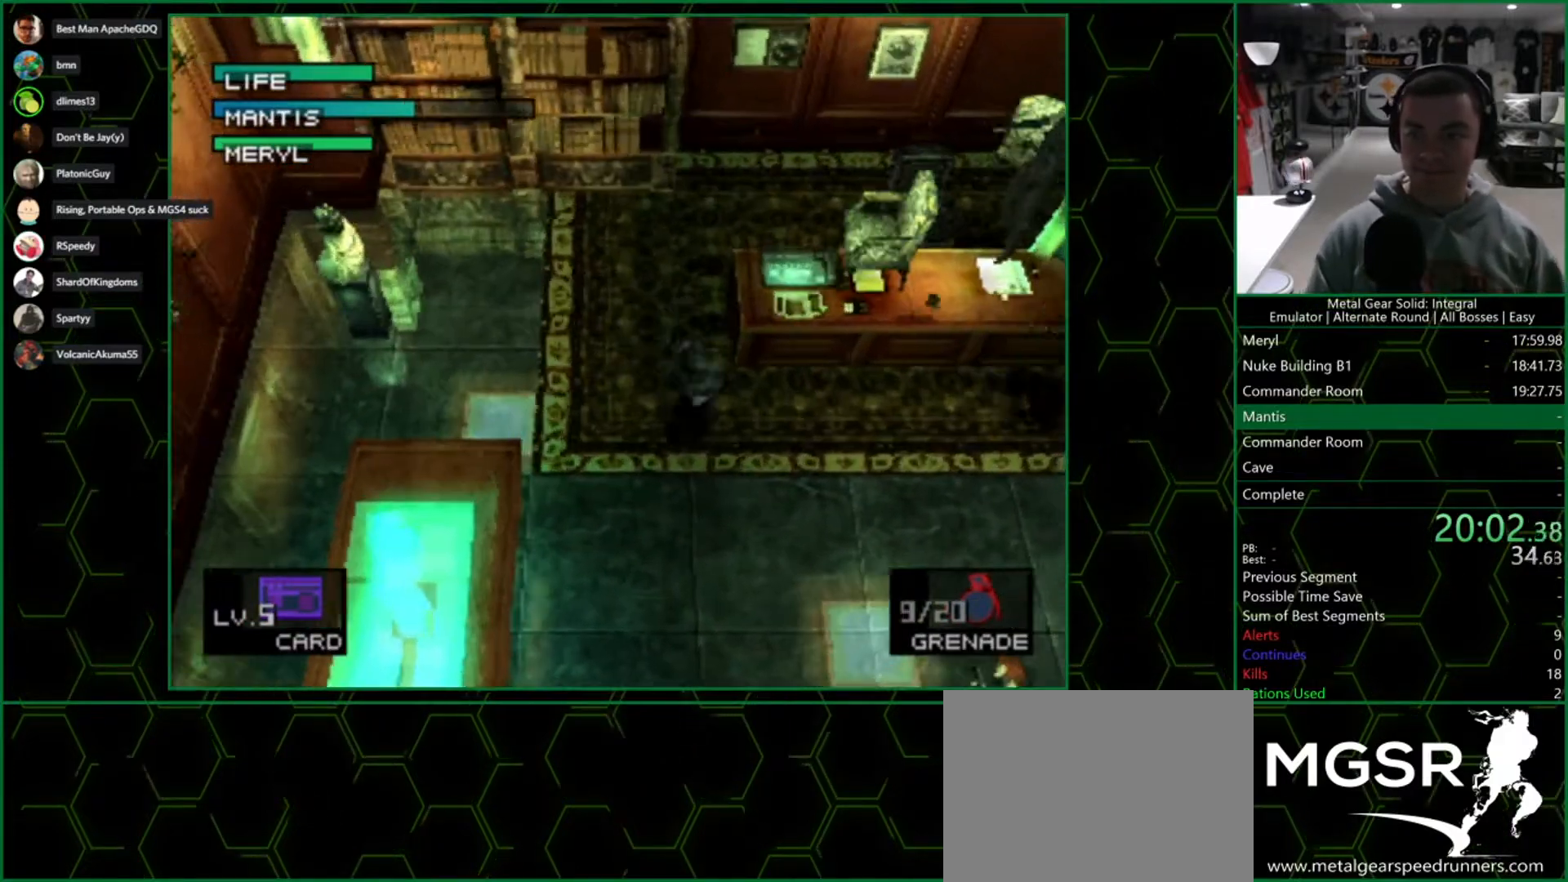
{"buttons": [], "left_stick": "center", "right_stick": "center", "button_events": []}